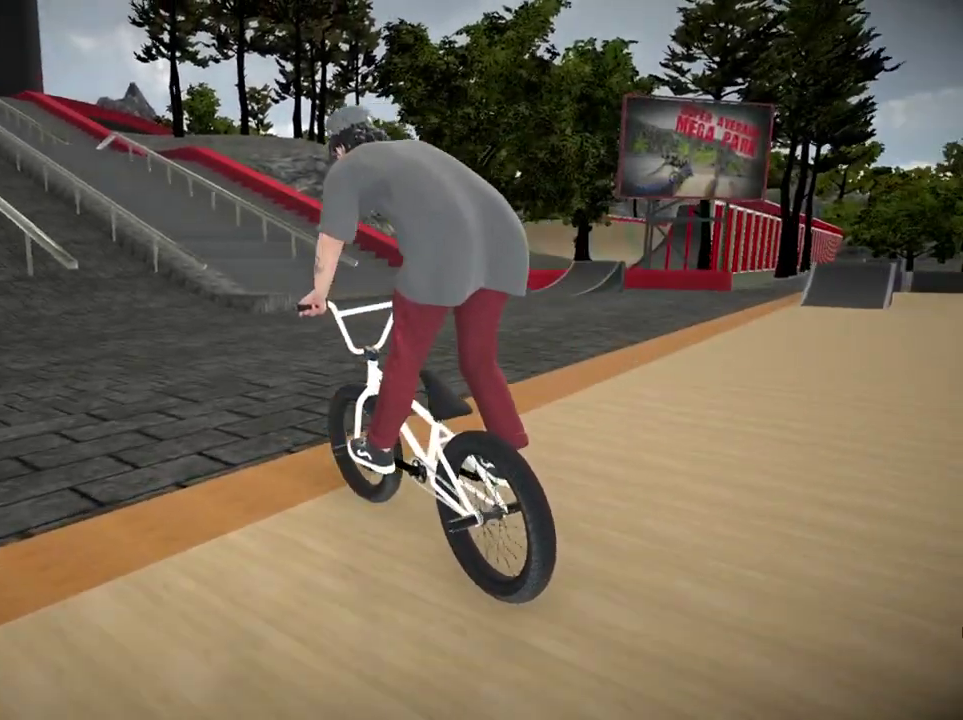
Gameplay with a controller (Xbox layout); each line is a JSON object with the inputs held at the frame after it (dt_ms = milliseconds from this image to that frame). "events" lists button and stick changes between this image and that frame as [ms after this image, input, new state], when the widget could be followed in between.
{"dt_ms": 700, "buttons": [], "left_stick": "right", "right_stick": "center", "events": [[400, "left_stick", "center"], [584, "left_stick", "right"]]}
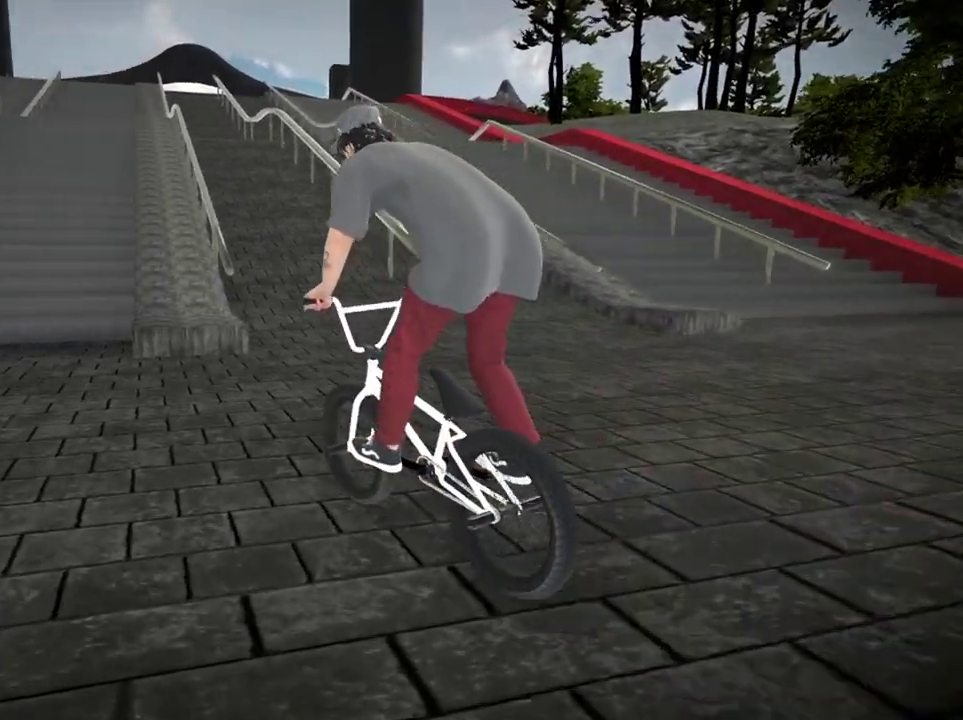
{"dt_ms": 701, "buttons": [], "left_stick": "center", "right_stick": "center", "events": [[50, "left_stick", "center"], [167, "right_stick", "down"], [451, "right_stick", "up"], [568, "right_stick", "center"]]}
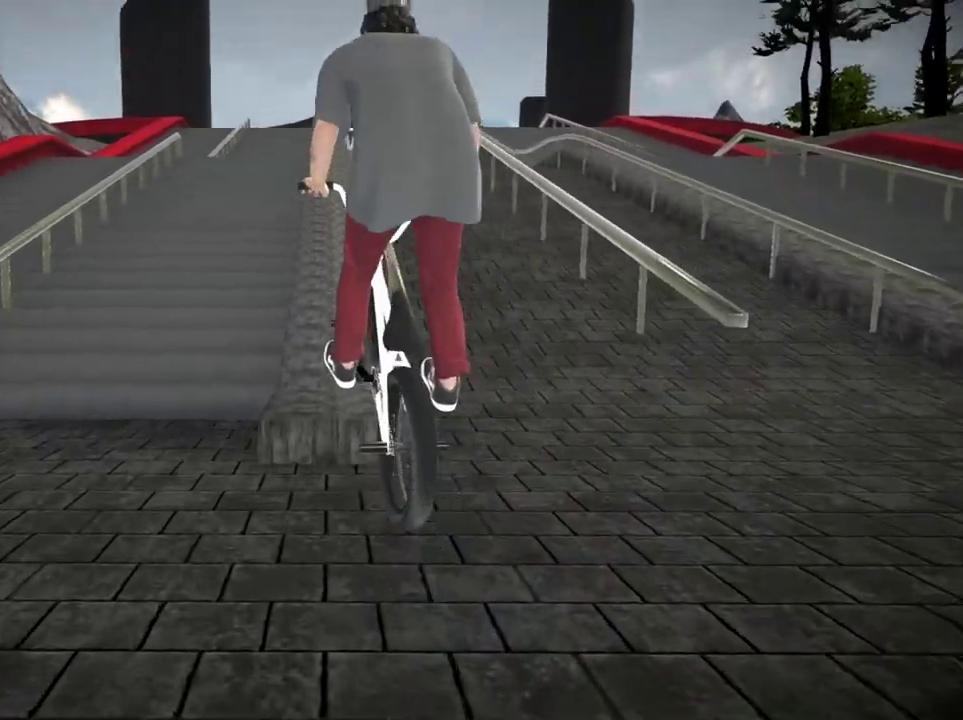
{"dt_ms": 300, "buttons": [], "left_stick": "center", "right_stick": "center"}
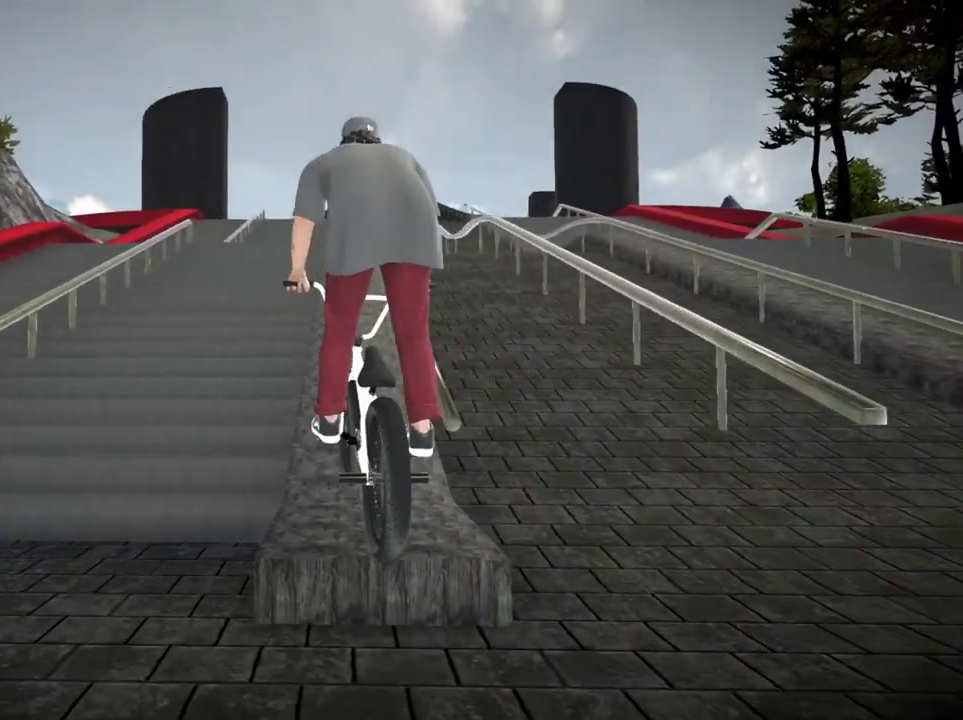
{"dt_ms": 401, "buttons": [], "left_stick": "center", "right_stick": "center", "events": [[167, "left_stick", "right"], [334, "left_stick", "center"]]}
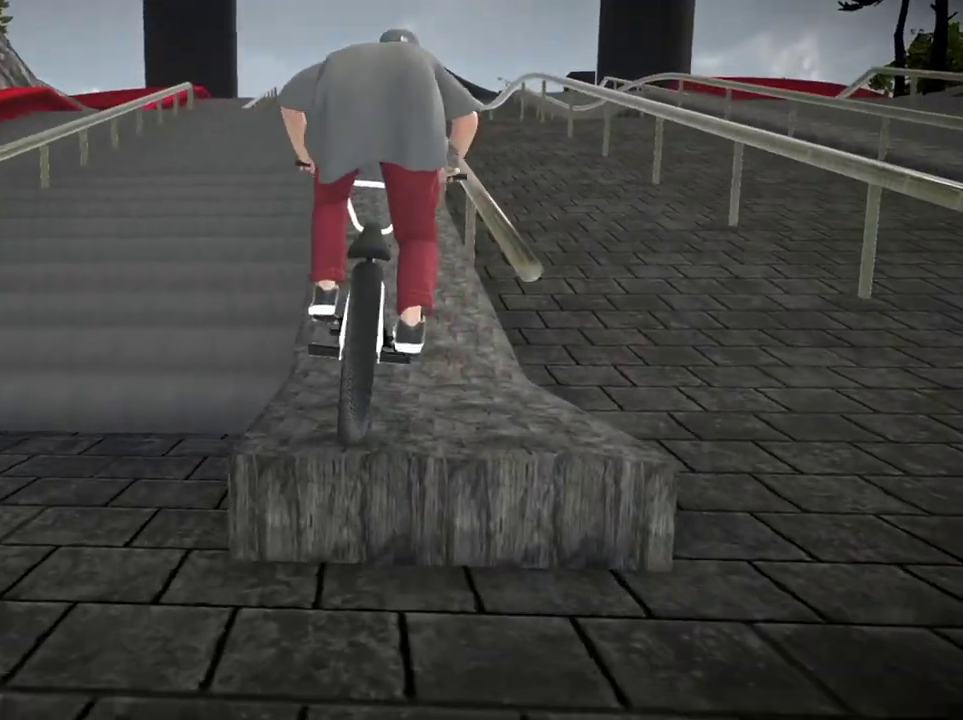
{"dt_ms": 701, "buttons": ["A"], "left_stick": "up-left", "right_stick": "center", "events": [[283, "DPAD_DOWN", "down"], [384, "DPAD_DOWN", "up"], [500, "A", "down"], [600, "A", "up"], [650, "left_stick", "up-left"], [701, "A", "down"]]}
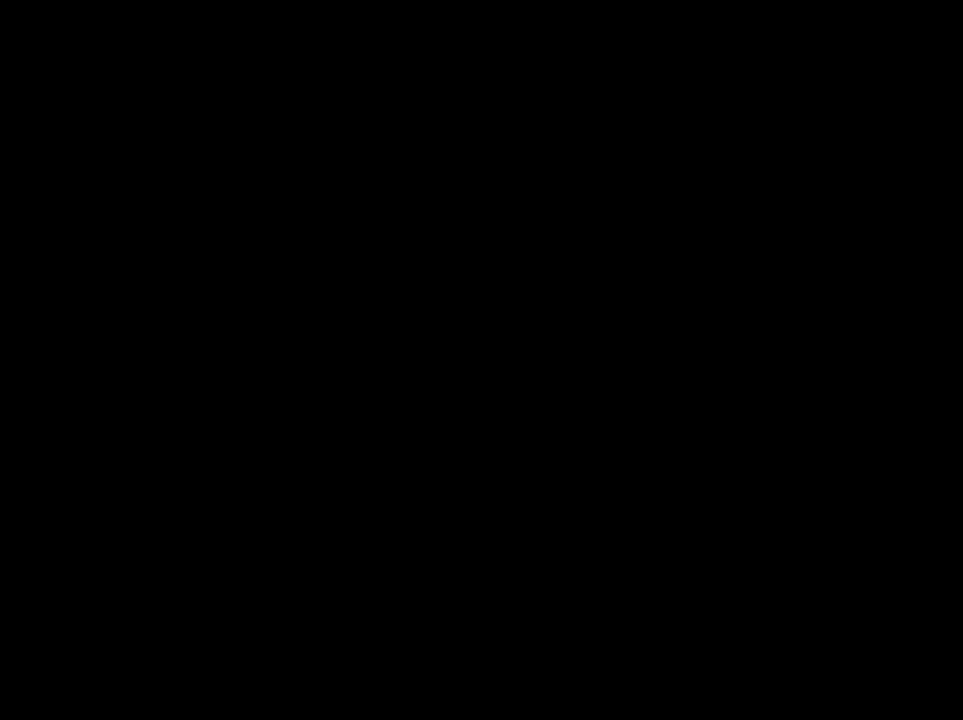
{"dt_ms": 400, "buttons": ["A"], "left_stick": "left", "right_stick": "center"}
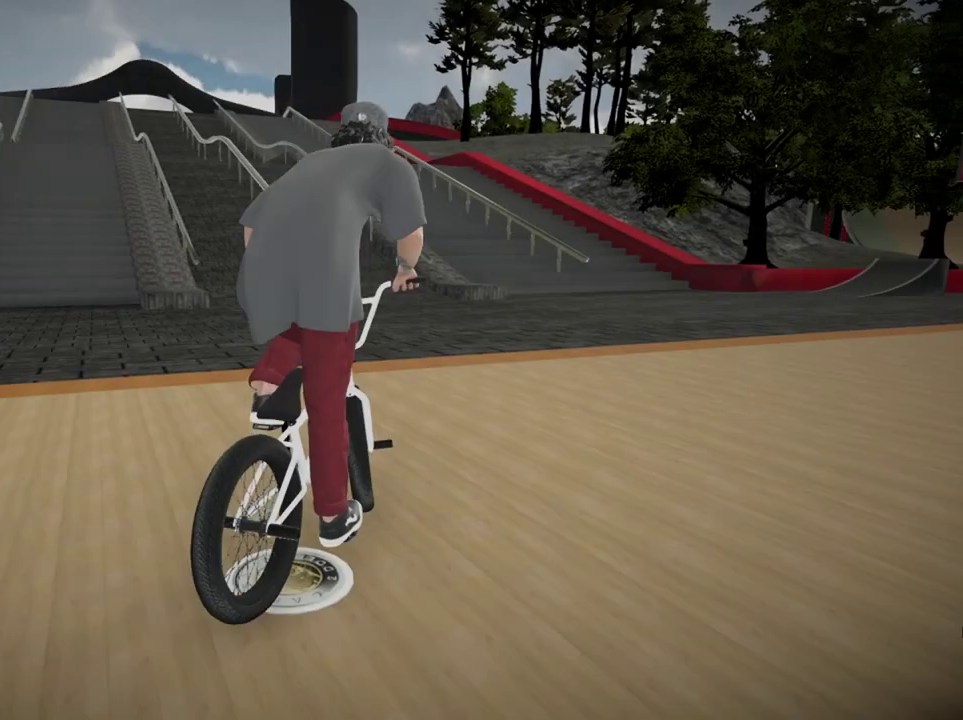
{"dt_ms": 500, "buttons": [], "left_stick": "up-left", "right_stick": "center"}
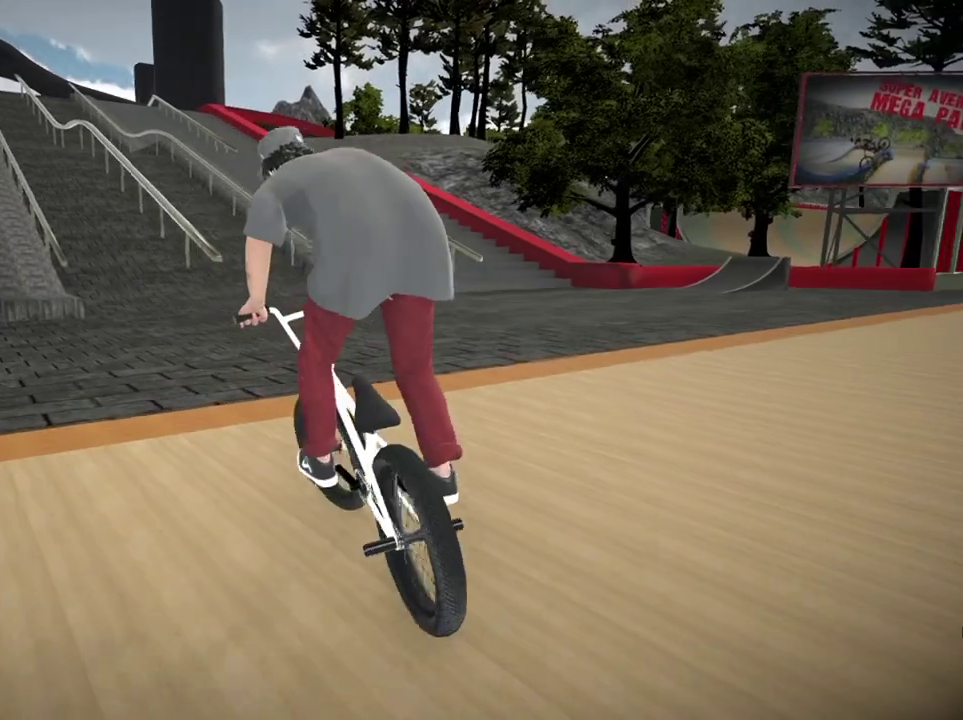
{"dt_ms": 701, "buttons": [], "left_stick": "center", "right_stick": "center", "events": [[67, "A", "down"], [84, "left_stick", "up"], [184, "A", "up"], [251, "A", "down"], [384, "A", "up"], [518, "left_stick", "center"]]}
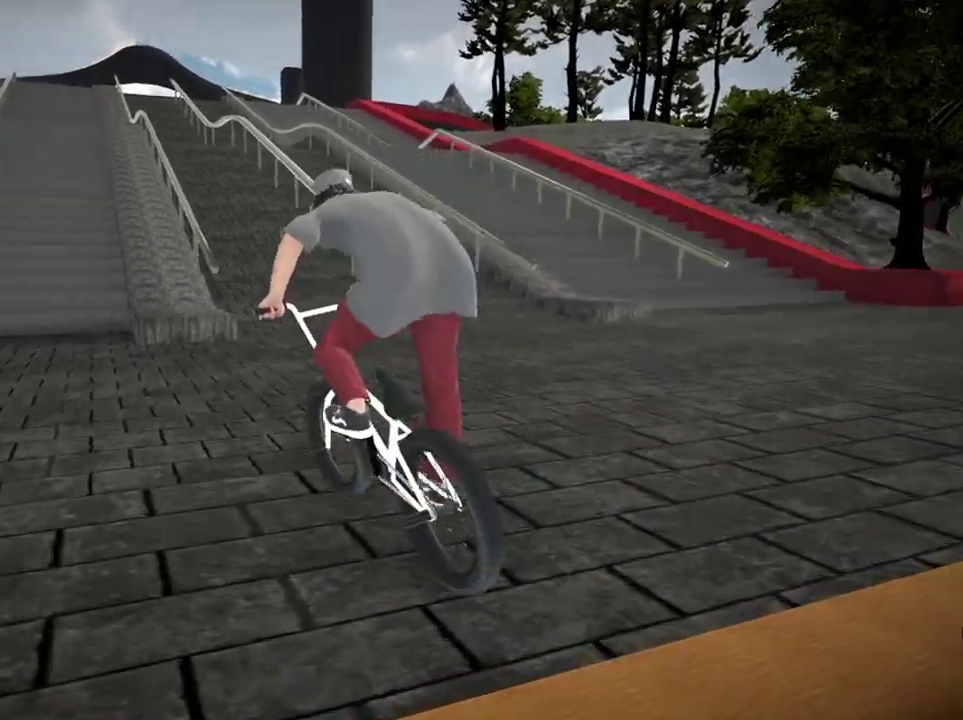
{"dt_ms": 300, "buttons": [], "left_stick": "center", "right_stick": "down", "events": [[67, "right_stick", "down"], [134, "left_stick", "right"], [250, "left_stick", "center"]]}
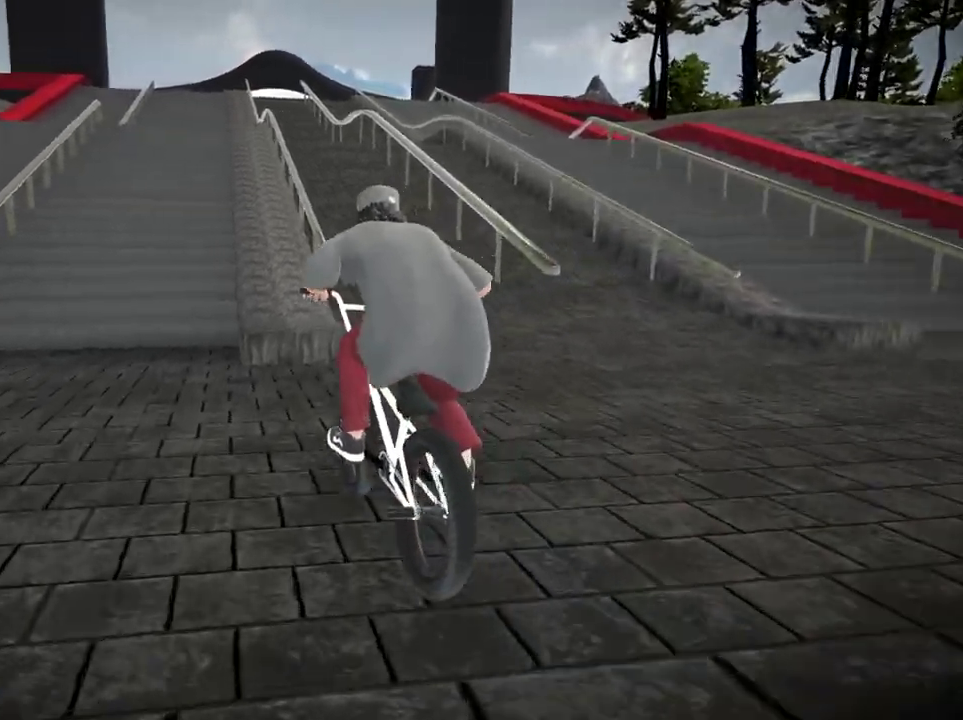
{"dt_ms": 384, "buttons": [], "left_stick": "center", "right_stick": "center", "events": [[267, "right_stick", "up"], [384, "right_stick", "center"]]}
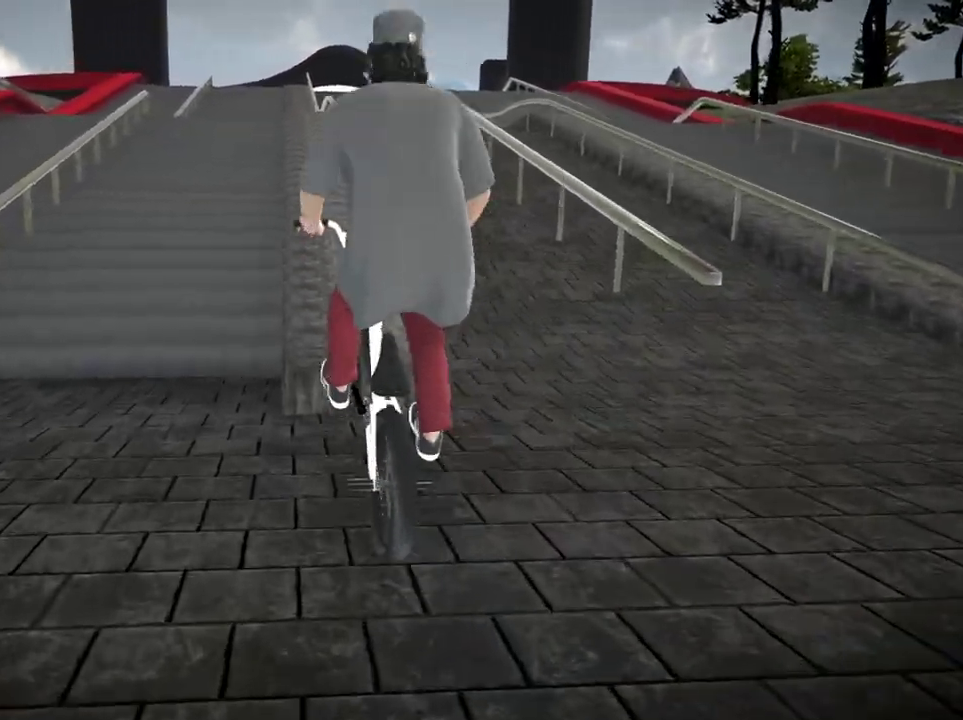
{"dt_ms": 701, "buttons": ["R2"], "left_stick": "center", "right_stick": "down", "events": [[534, "left_stick", "right"], [584, "right_stick", "down"], [601, "R2", "down"], [684, "left_stick", "center"]]}
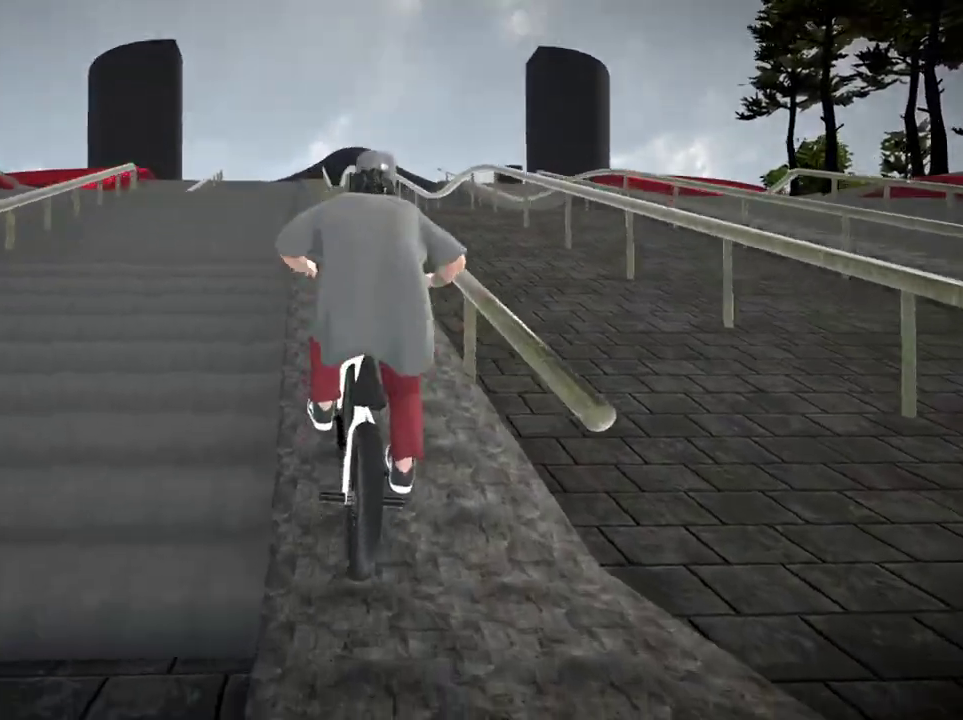
{"dt_ms": 400, "buttons": ["R2"], "left_stick": "center", "right_stick": "down", "events": [[300, "left_stick", "left"], [367, "left_stick", "center"]]}
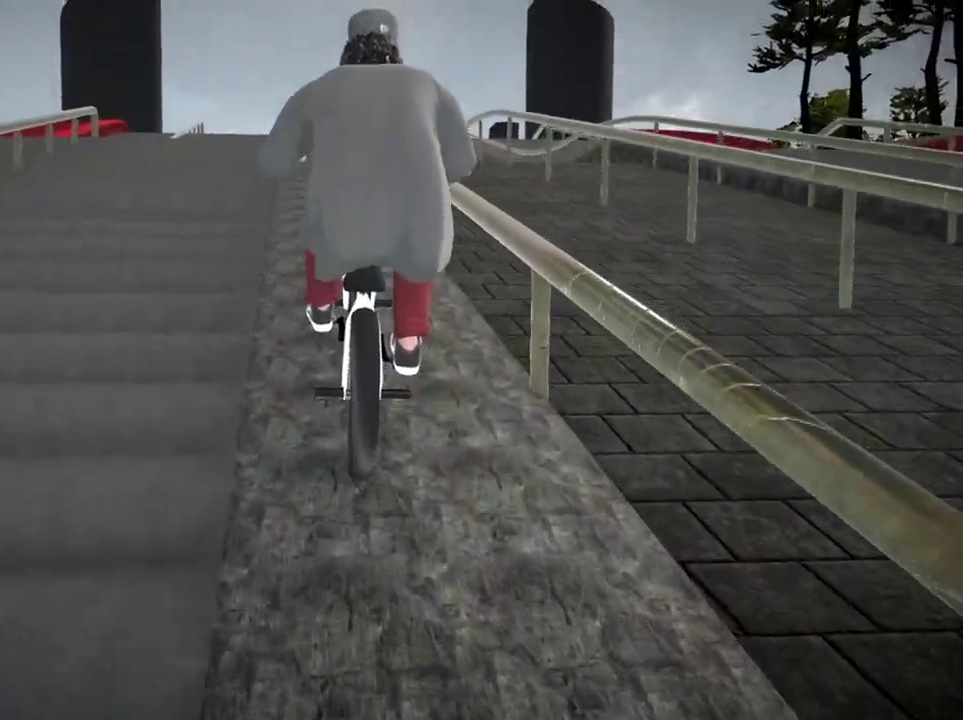
{"dt_ms": 501, "buttons": [], "left_stick": "center", "right_stick": "center", "events": [[67, "right_stick", "up"], [301, "R2", "up"], [301, "right_stick", "center"]]}
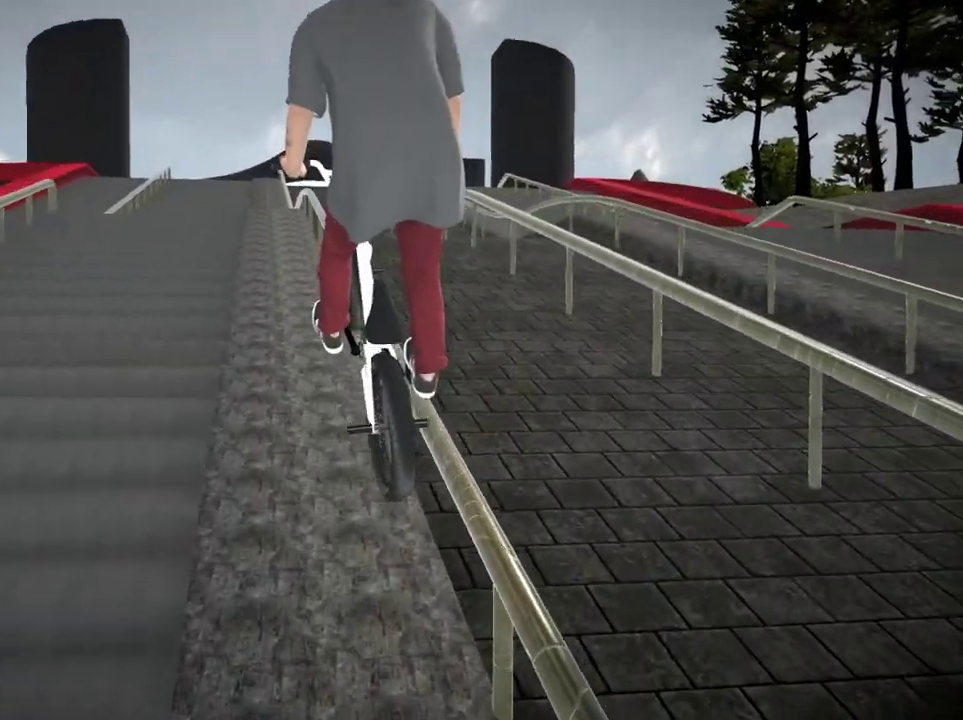
{"dt_ms": 500, "buttons": [], "left_stick": "center", "right_stick": "center"}
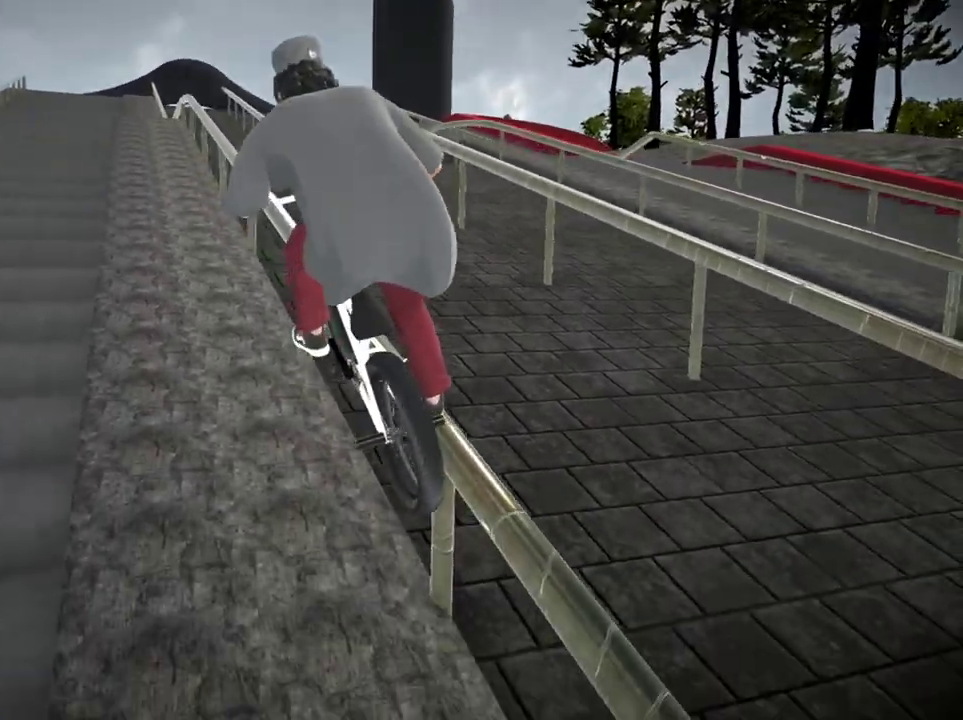
{"dt_ms": 501, "buttons": [], "left_stick": "center", "right_stick": "down", "events": [[217, "right_stick", "down"]]}
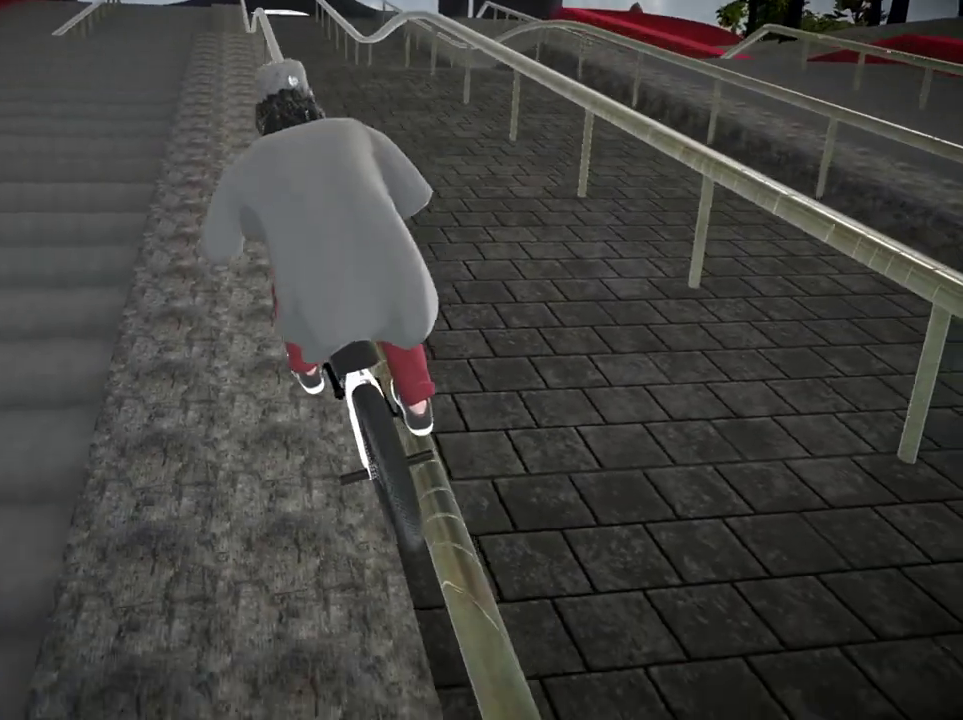
{"dt_ms": 600, "buttons": [], "left_stick": "center", "right_stick": "center", "events": [[250, "right_stick", "up-right"], [283, "L1", "down"], [350, "right_stick", "down"], [467, "L1", "up"], [484, "right_stick", "center"]]}
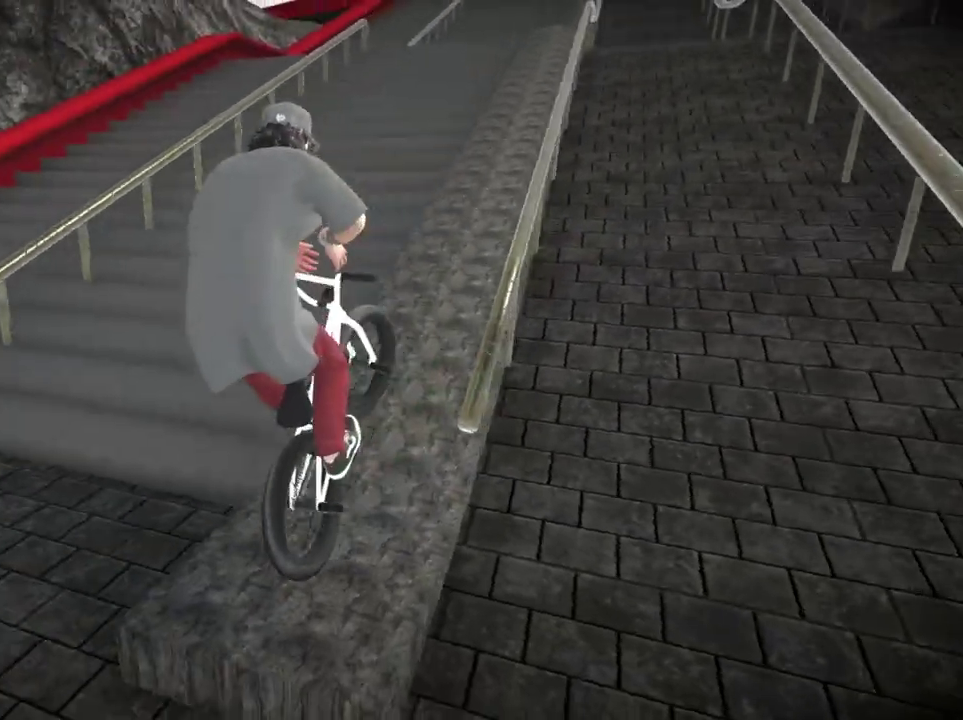
{"dt_ms": 401, "buttons": [], "left_stick": "left", "right_stick": "center", "events": [[317, "left_stick", "left"]]}
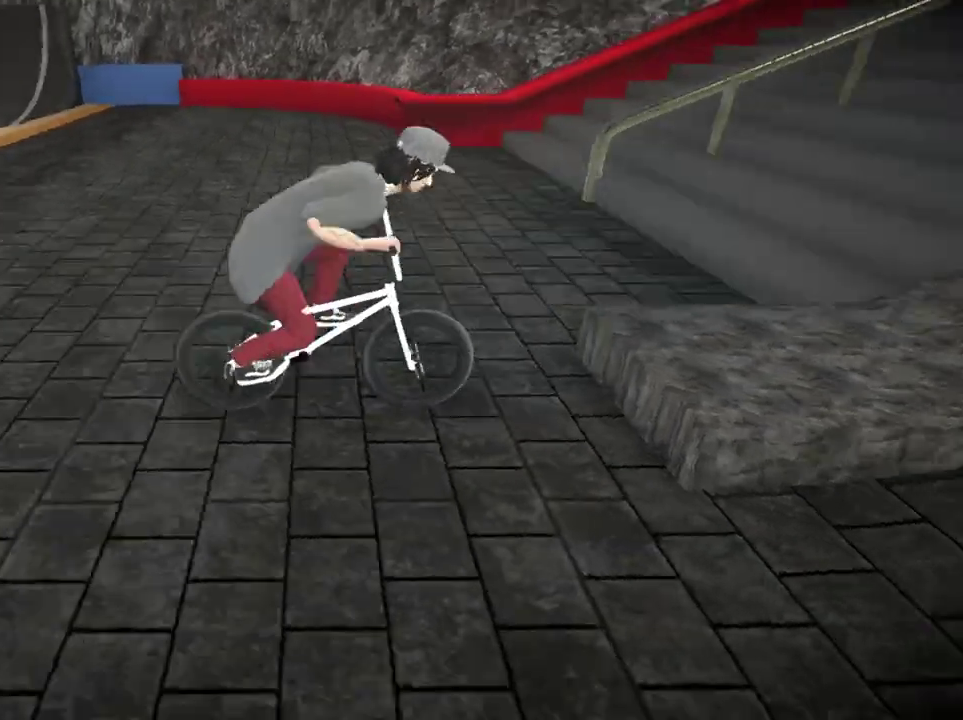
{"dt_ms": 300, "buttons": [], "left_stick": "left", "right_stick": "center", "events": [[167, "A", "down"], [283, "A", "up"]]}
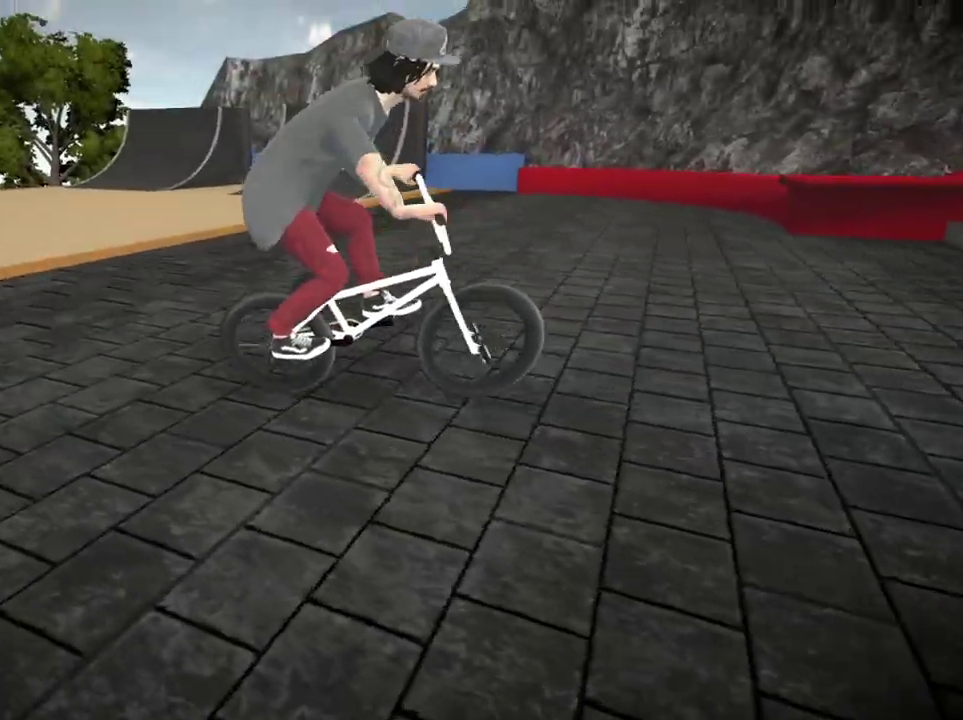
{"dt_ms": 701, "buttons": [], "left_stick": "left", "right_stick": "center", "events": [[384, "A", "down"], [484, "left_stick", "center"], [501, "A", "up"], [651, "left_stick", "left"]]}
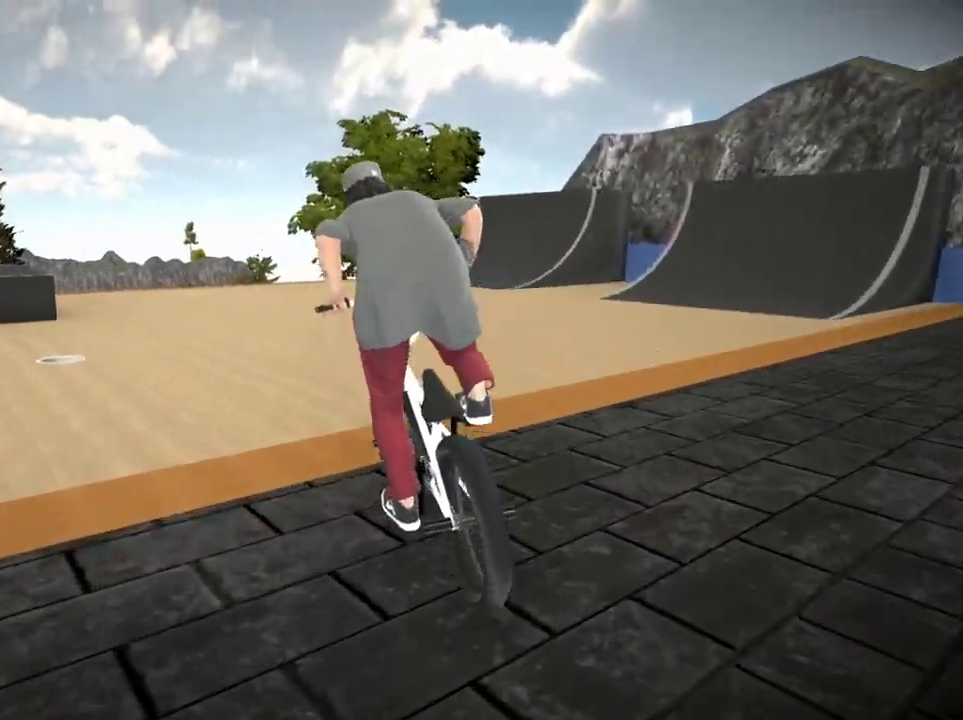
{"dt_ms": 500, "buttons": [], "left_stick": "left", "right_stick": "center"}
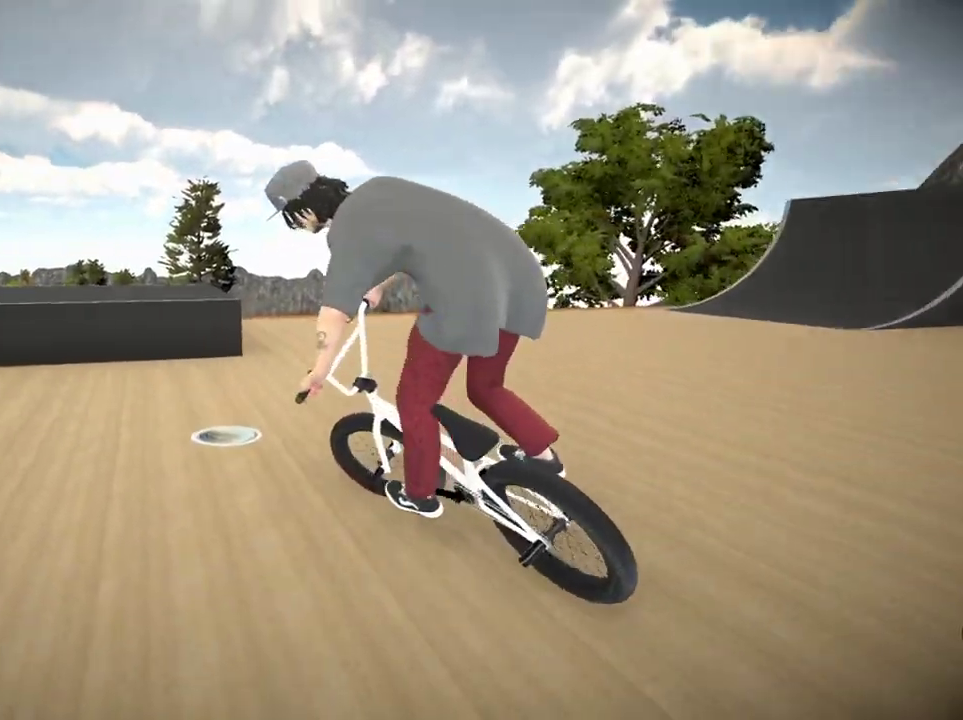
{"dt_ms": 501, "buttons": [], "left_stick": "left", "right_stick": "center"}
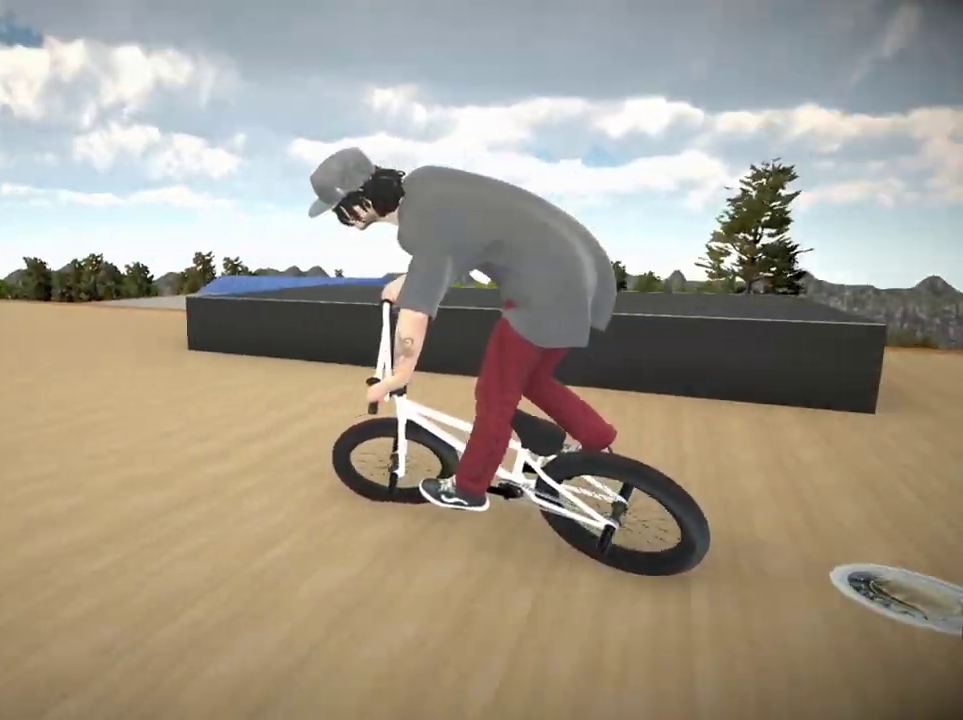
{"dt_ms": 600, "buttons": [], "left_stick": "right", "right_stick": "center", "events": [[233, "left_stick", "center"], [450, "left_stick", "right"]]}
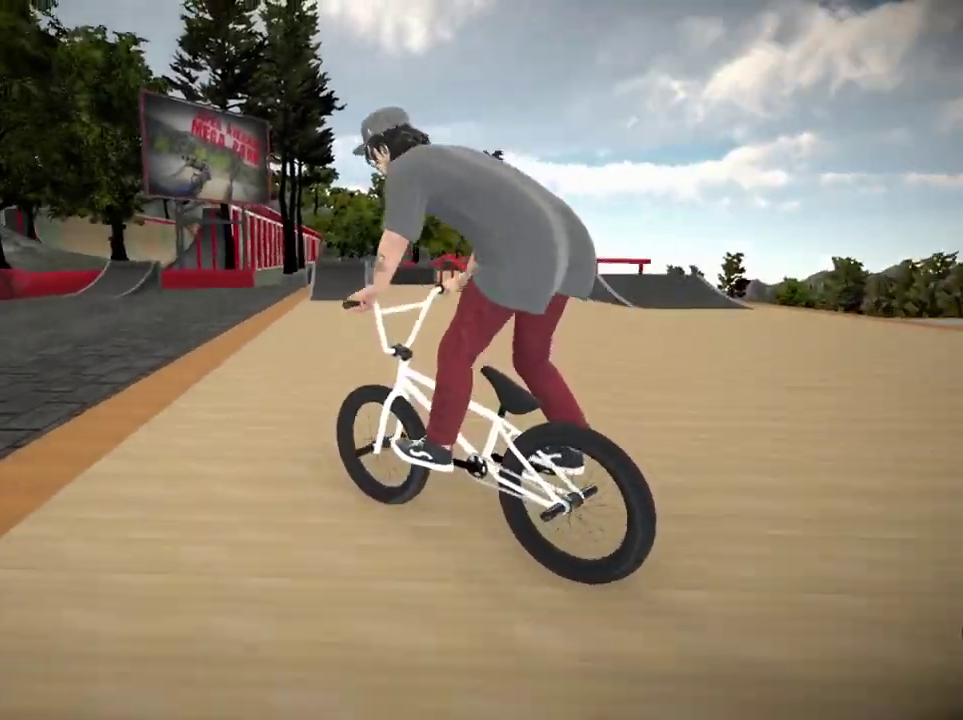
{"dt_ms": 401, "buttons": [], "left_stick": "left", "right_stick": "center", "events": [[150, "left_stick", "center"], [251, "A", "down"], [267, "left_stick", "left"], [367, "A", "up"]]}
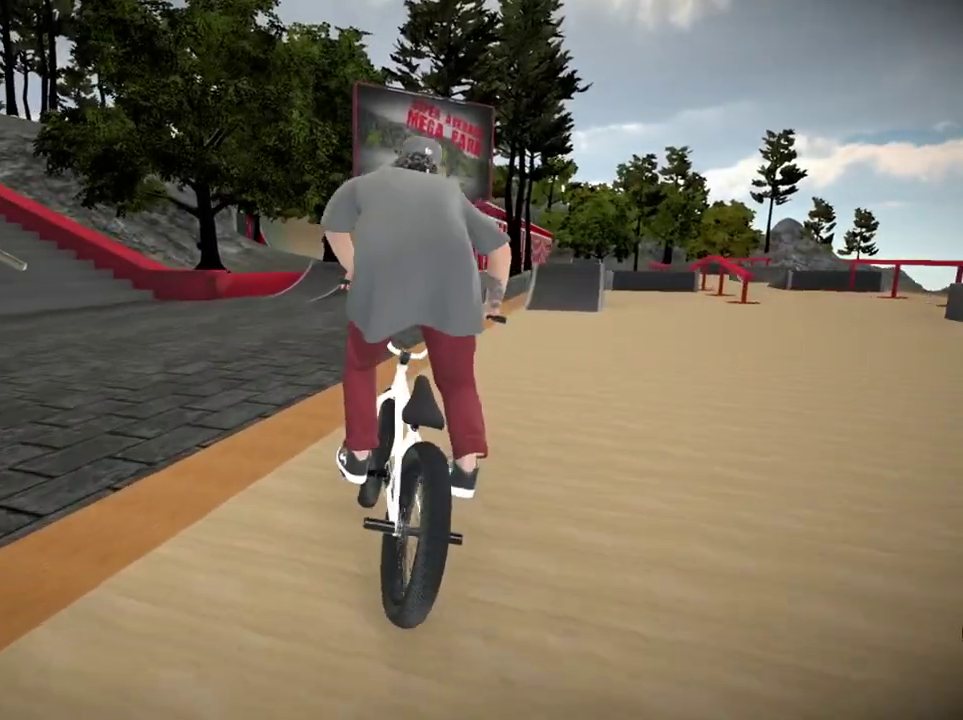
{"dt_ms": 300, "buttons": [], "left_stick": "left", "right_stick": "center"}
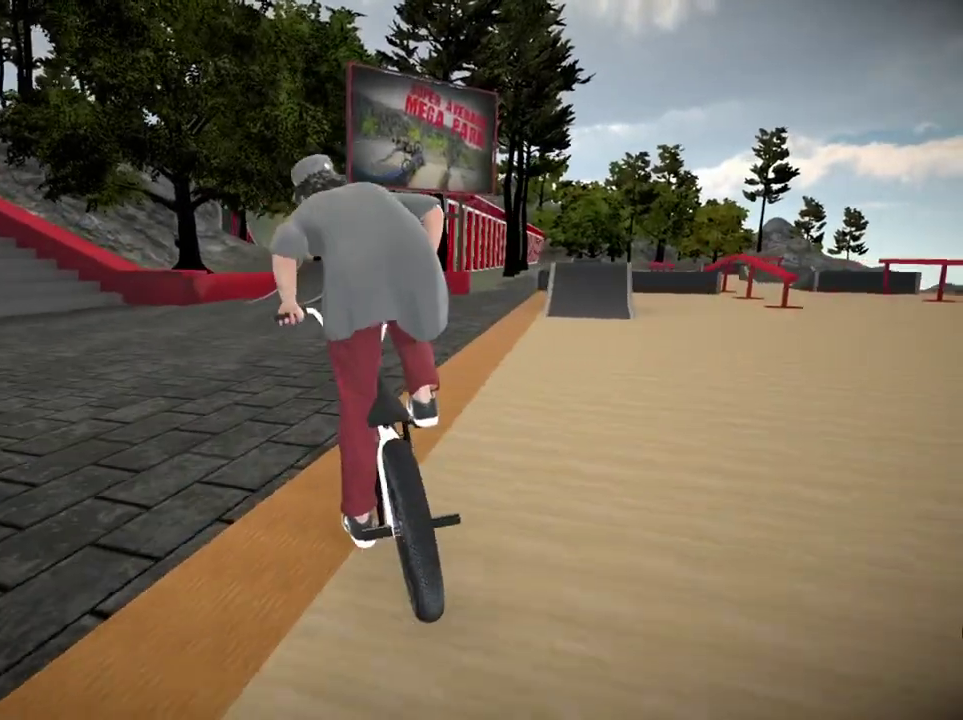
{"dt_ms": 701, "buttons": [], "left_stick": "center", "right_stick": "down", "events": [[350, "left_stick", "center"], [417, "right_stick", "down"], [467, "left_stick", "left"], [601, "left_stick", "center"]]}
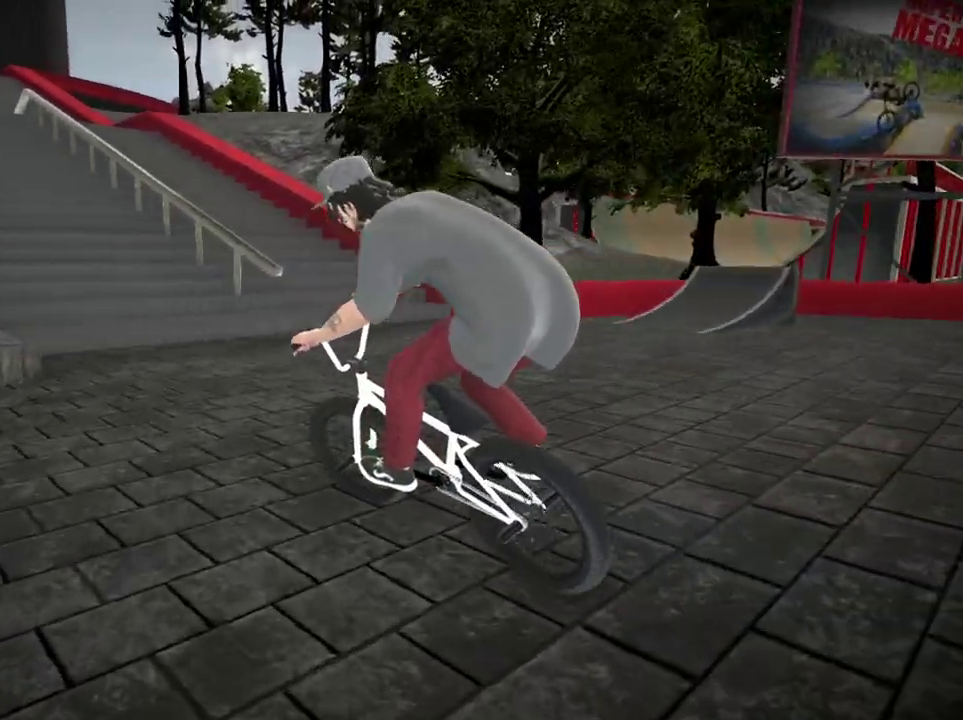
{"dt_ms": 700, "buttons": [], "left_stick": "center", "right_stick": "center", "events": [[367, "right_stick", "up"], [467, "right_stick", "center"]]}
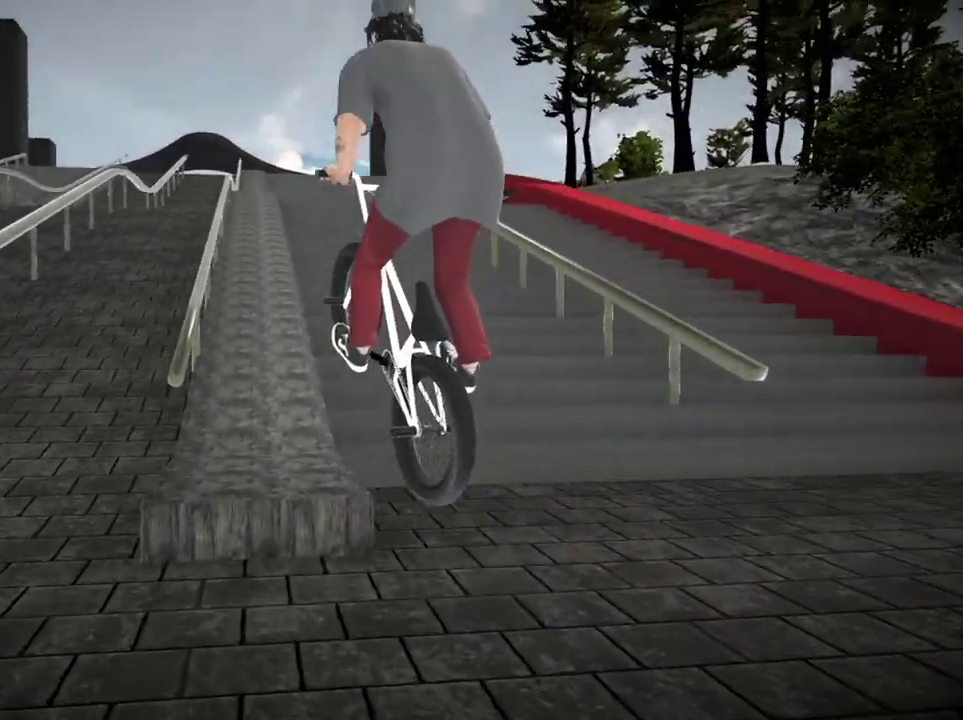
{"dt_ms": 301, "buttons": [], "left_stick": "right", "right_stick": "down", "events": [[234, "left_stick", "right"], [267, "right_stick", "down"]]}
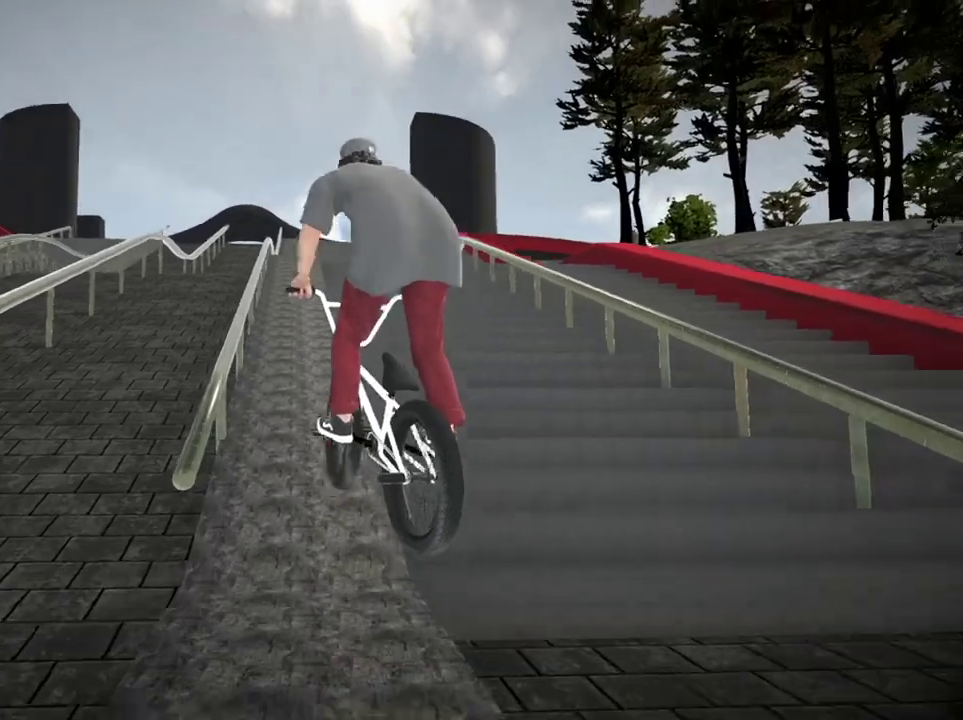
{"dt_ms": 400, "buttons": [], "left_stick": "right", "right_stick": "down", "events": [[66, "left_stick", "center"], [350, "left_stick", "right"]]}
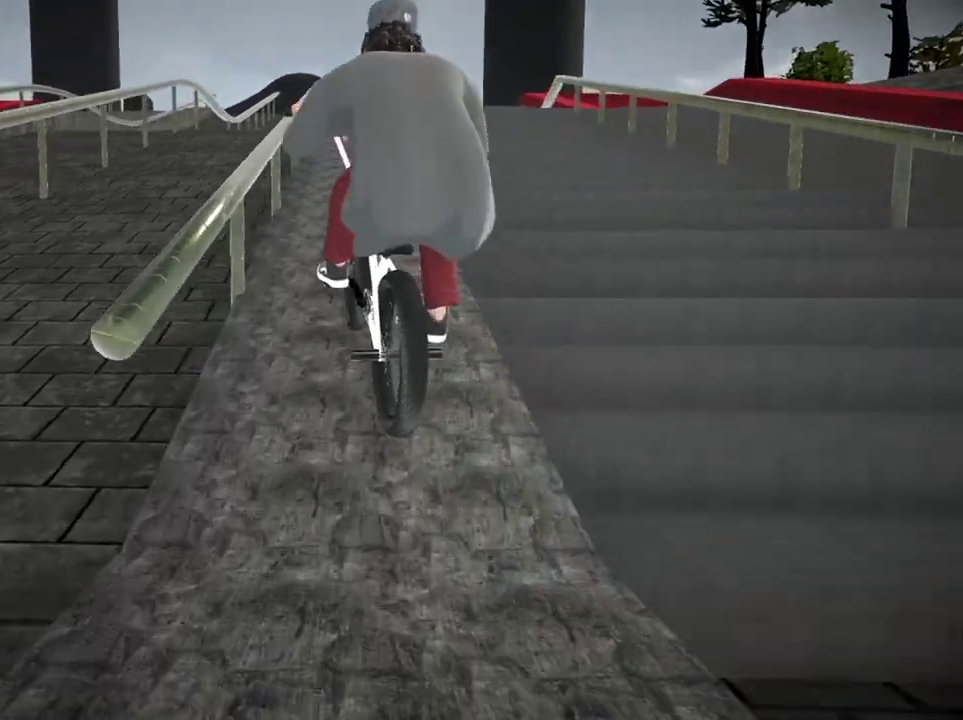
{"dt_ms": 701, "buttons": [], "left_stick": "center", "right_stick": "center", "events": [[50, "L2", "down"], [50, "left_stick", "center"], [167, "right_stick", "up"], [467, "L2", "up"], [467, "right_stick", "center"]]}
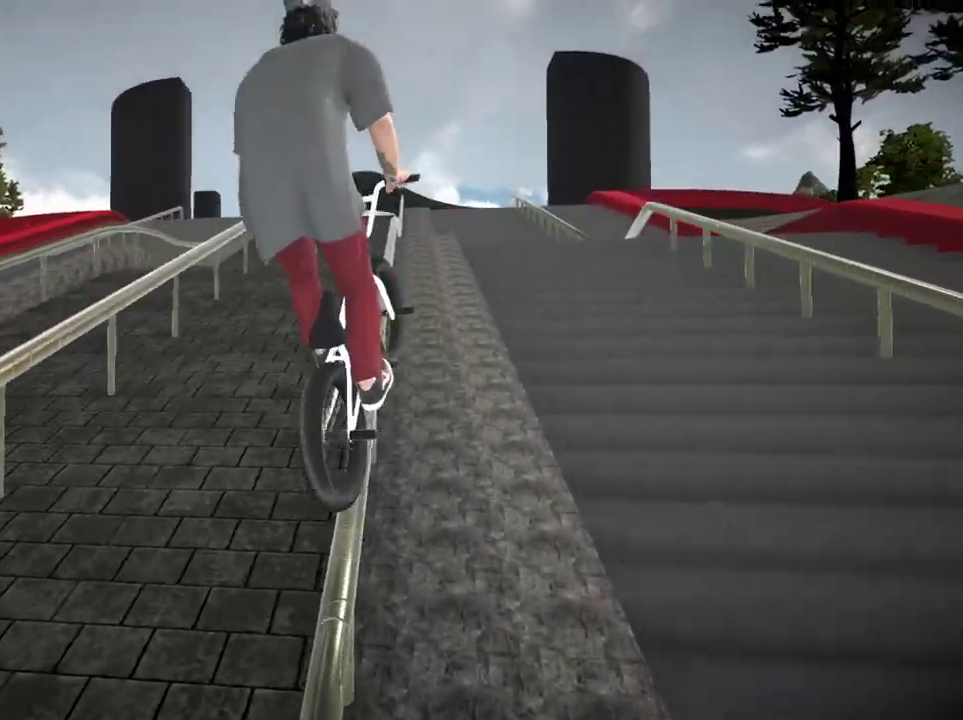
{"dt_ms": 400, "buttons": ["L2"], "left_stick": "right", "right_stick": "down", "events": [[217, "right_stick", "down"], [233, "L2", "down"], [367, "left_stick", "right"]]}